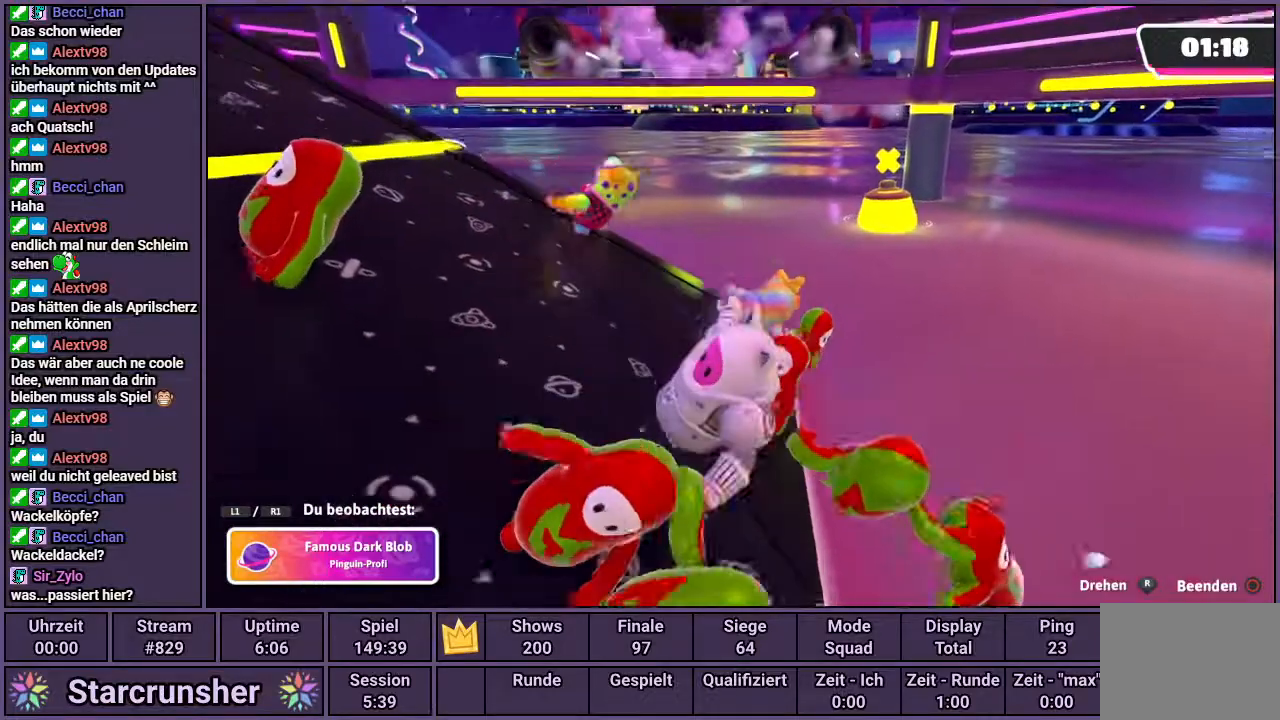
Gameplay with a controller (PlayStation layout); each line is a JSON object with the inputs held at the frame after it. "events" lists button and stick changes between this image and that frame as [ms after this image, input, new state], when the widget could be followed in between.
{"buttons": [], "left_stick": "center", "right_stick": "center", "events": []}
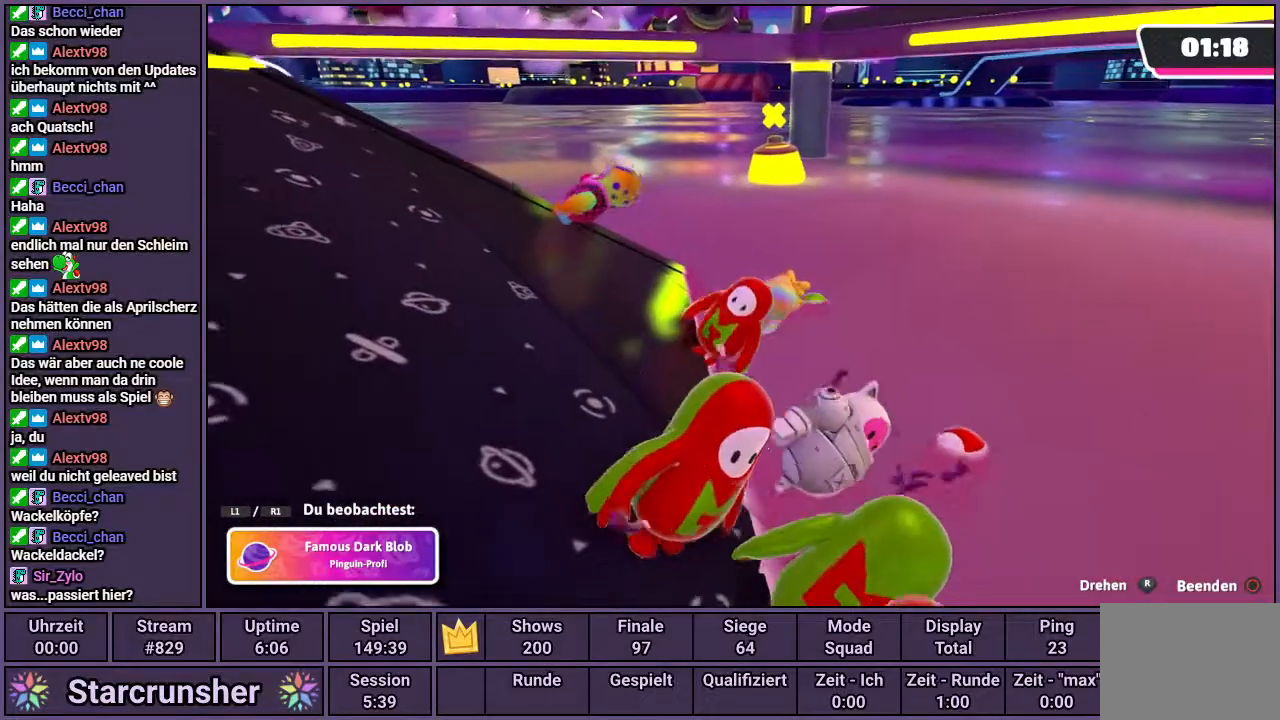
{"buttons": [], "left_stick": "center", "right_stick": "center", "events": []}
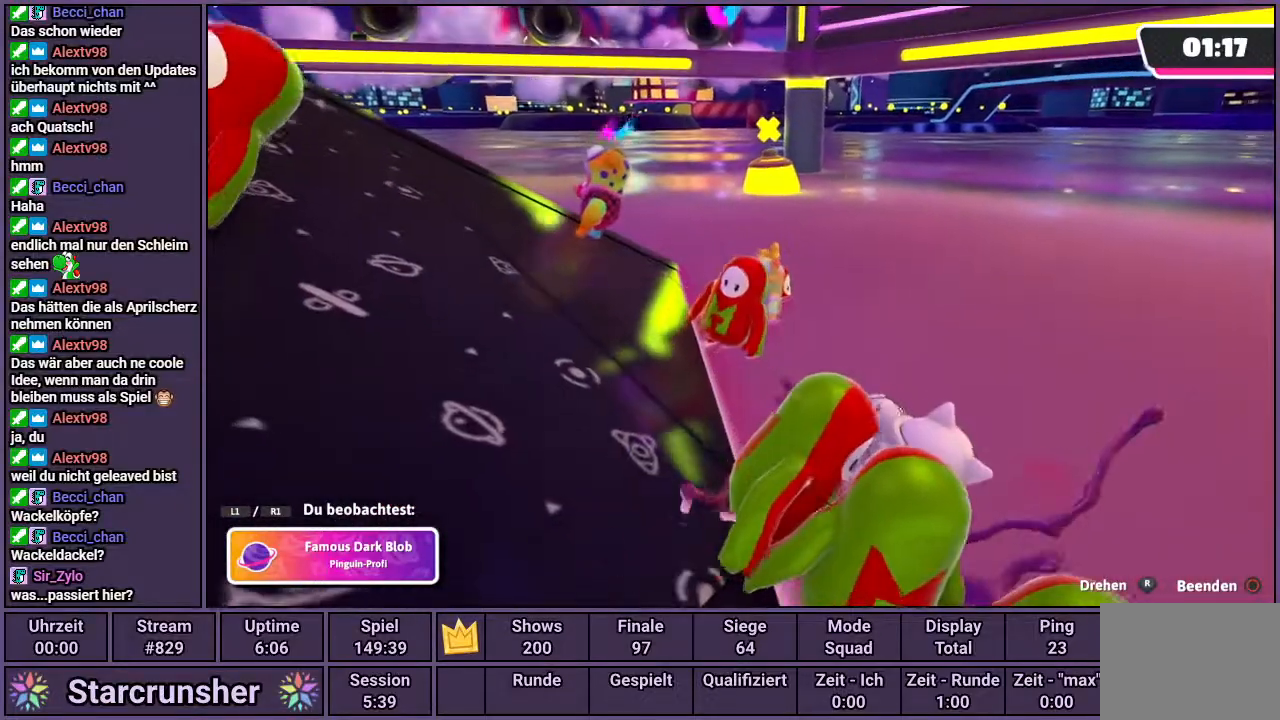
{"buttons": [], "left_stick": "center", "right_stick": "center", "events": []}
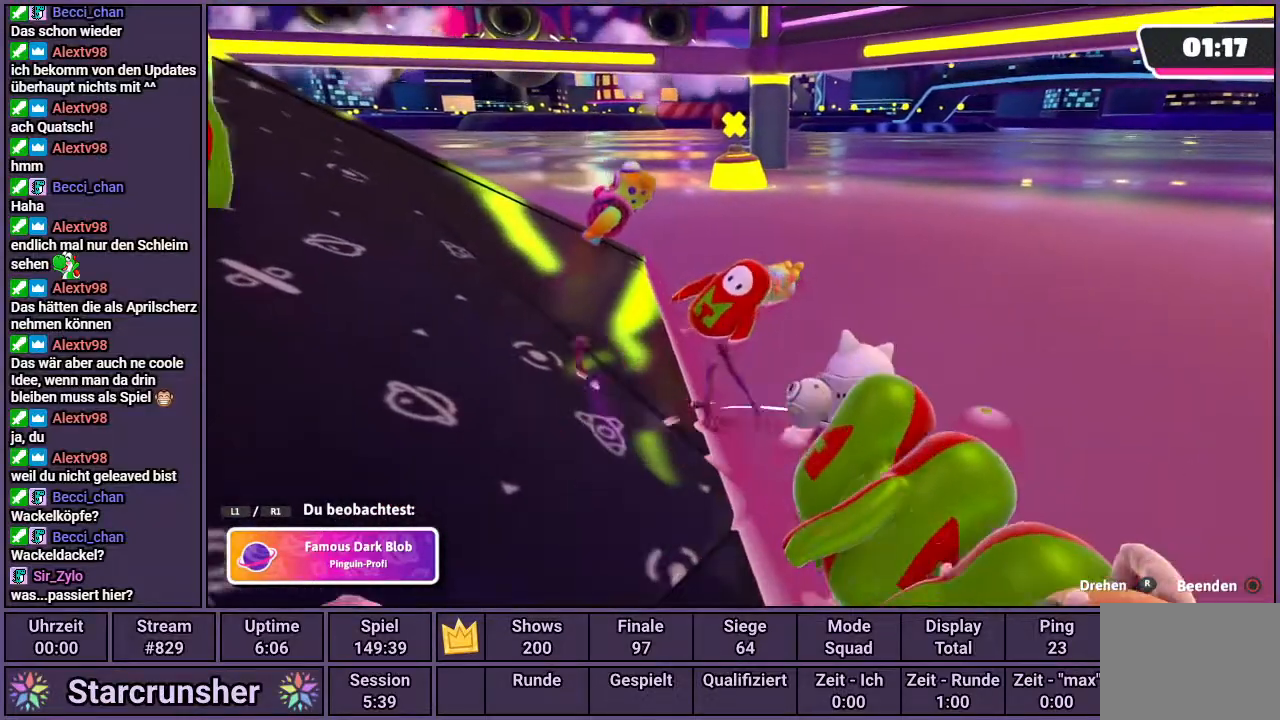
{"buttons": [], "left_stick": "center", "right_stick": "left", "events": [[233, "right_stick", "left"]]}
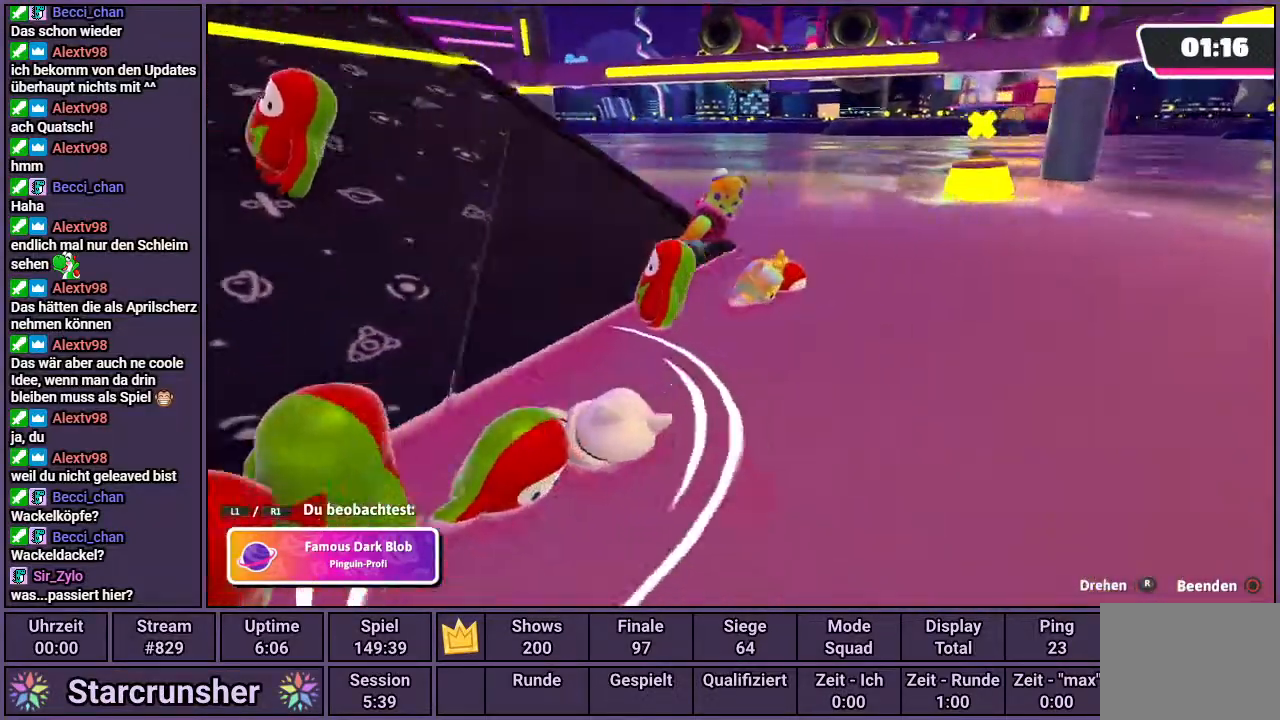
{"buttons": [], "left_stick": "center", "right_stick": "center", "events": [[133, "right_stick", "center"], [233, "R1", "down"], [333, "R1", "up"]]}
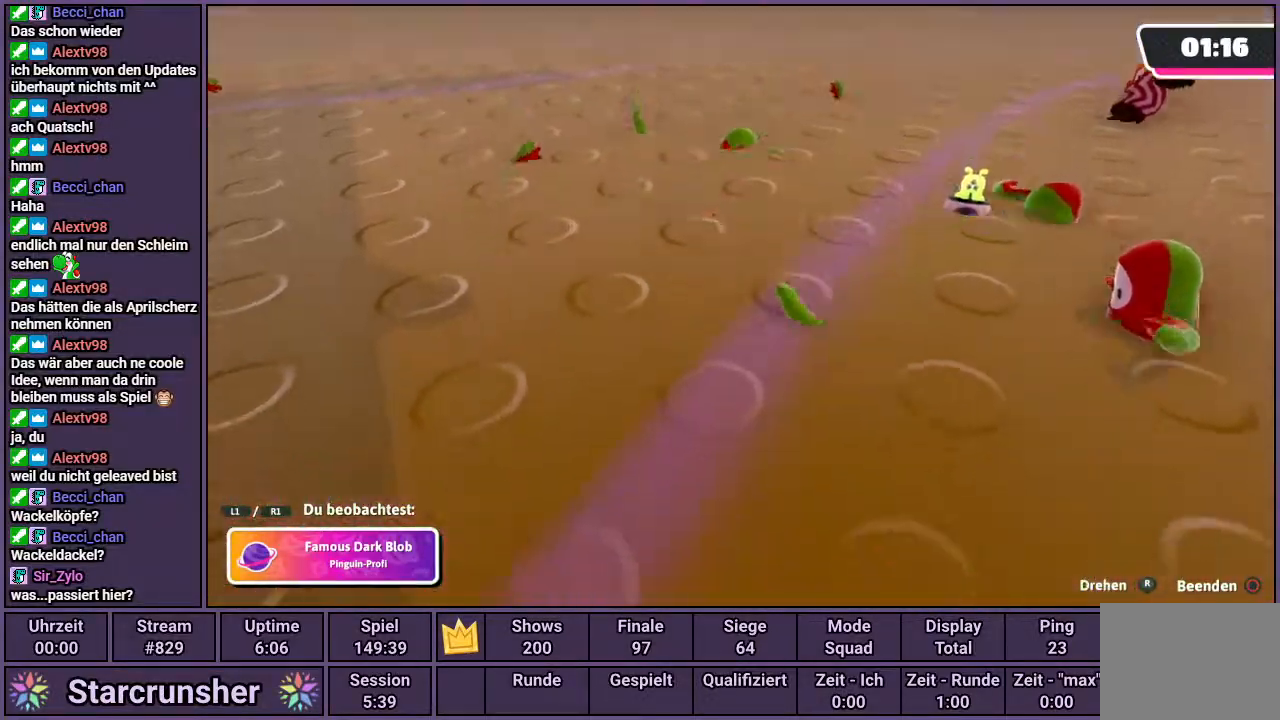
{"buttons": [], "left_stick": "center", "right_stick": "center", "events": []}
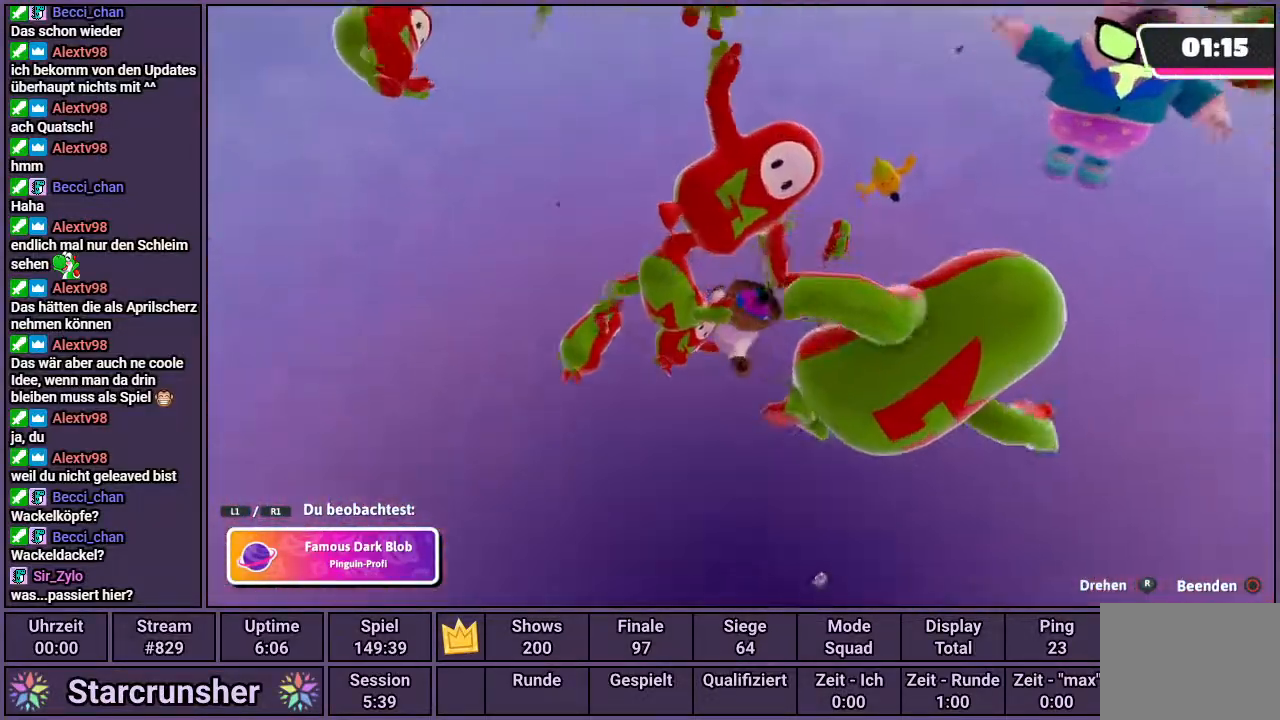
{"buttons": [], "left_stick": "center", "right_stick": "center", "events": [[50, "L1", "down"], [150, "L1", "up"]]}
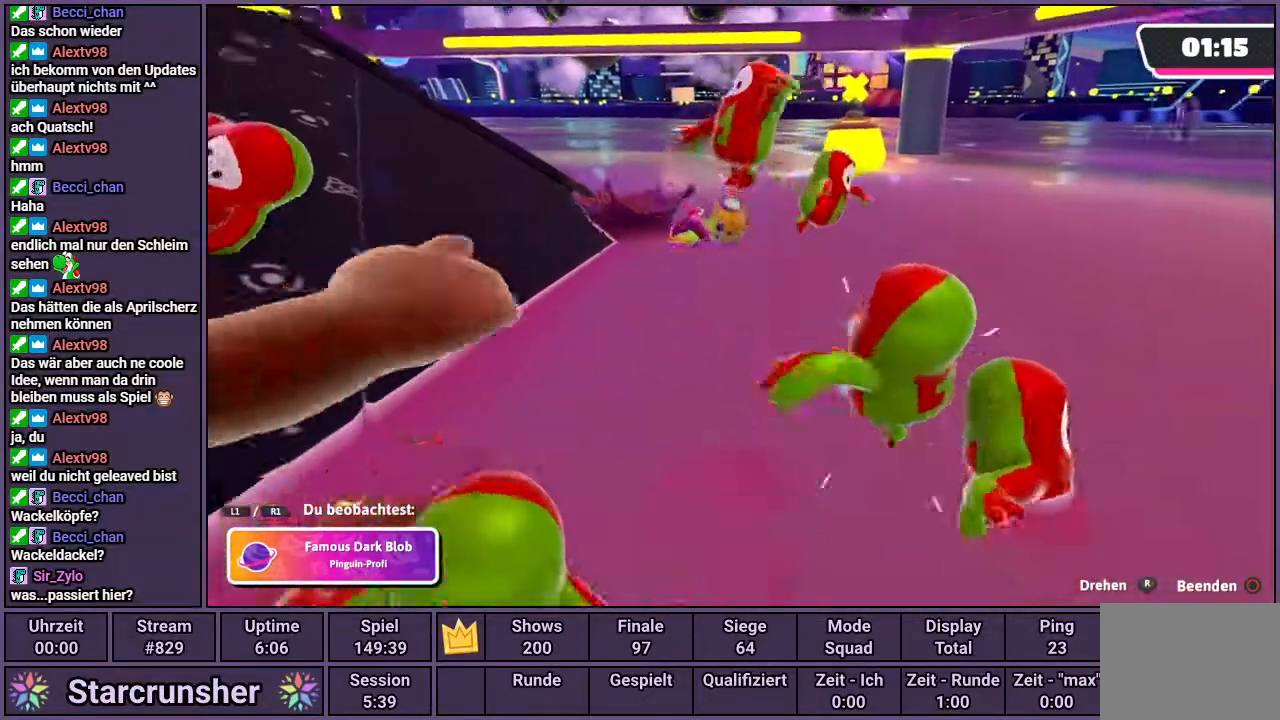
{"buttons": ["R1"], "left_stick": "center", "right_stick": "center", "events": [[450, "R1", "down"]]}
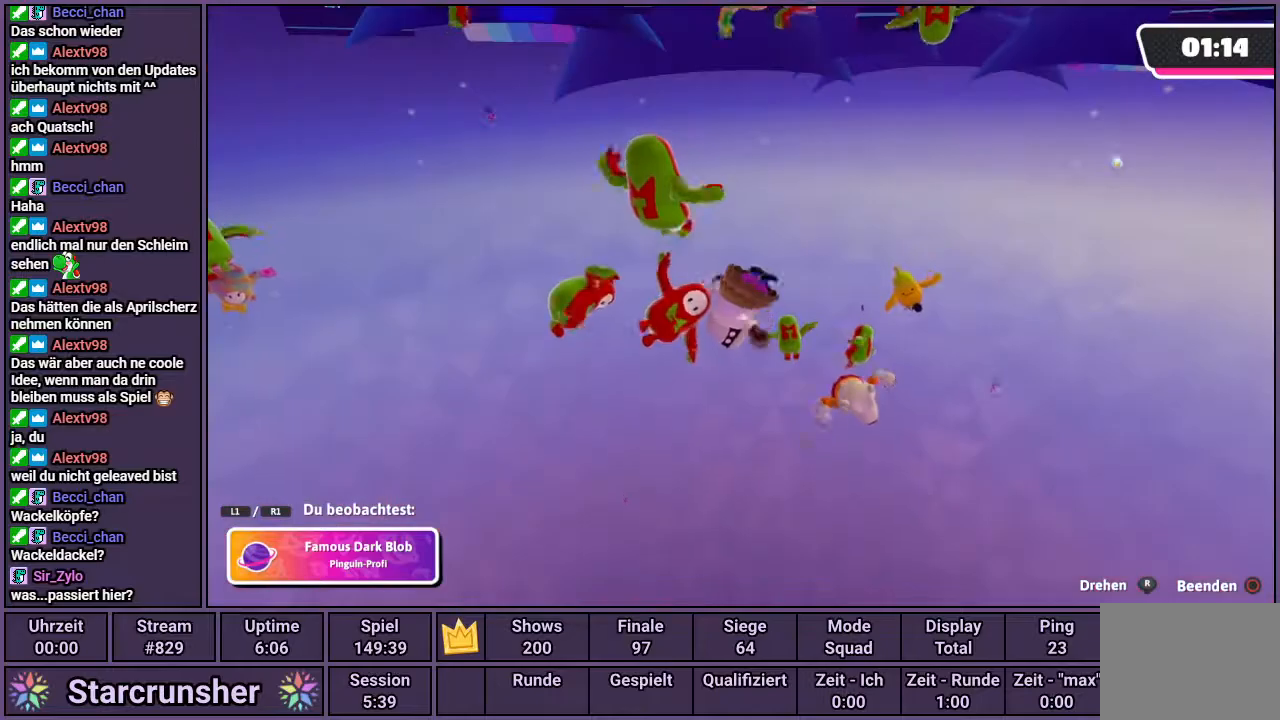
{"buttons": [], "left_stick": "center", "right_stick": "center", "events": [[67, "R1", "up"]]}
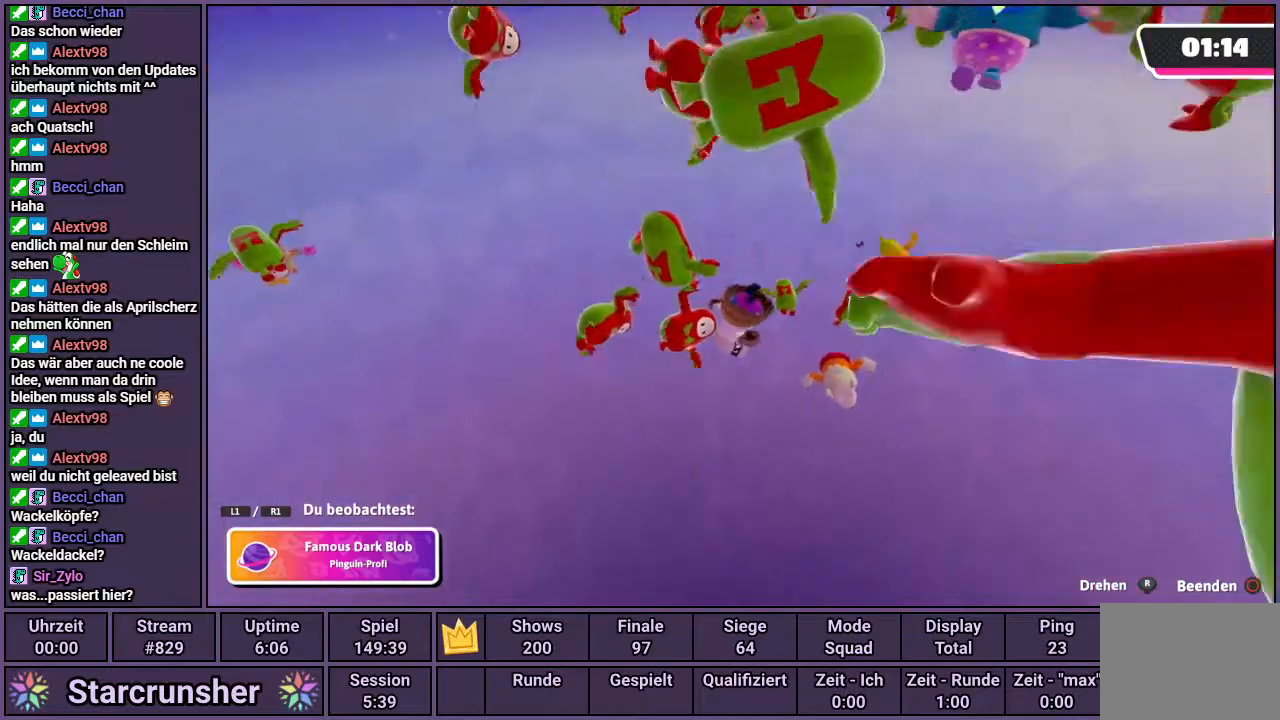
{"buttons": [], "left_stick": "center", "right_stick": "center", "events": []}
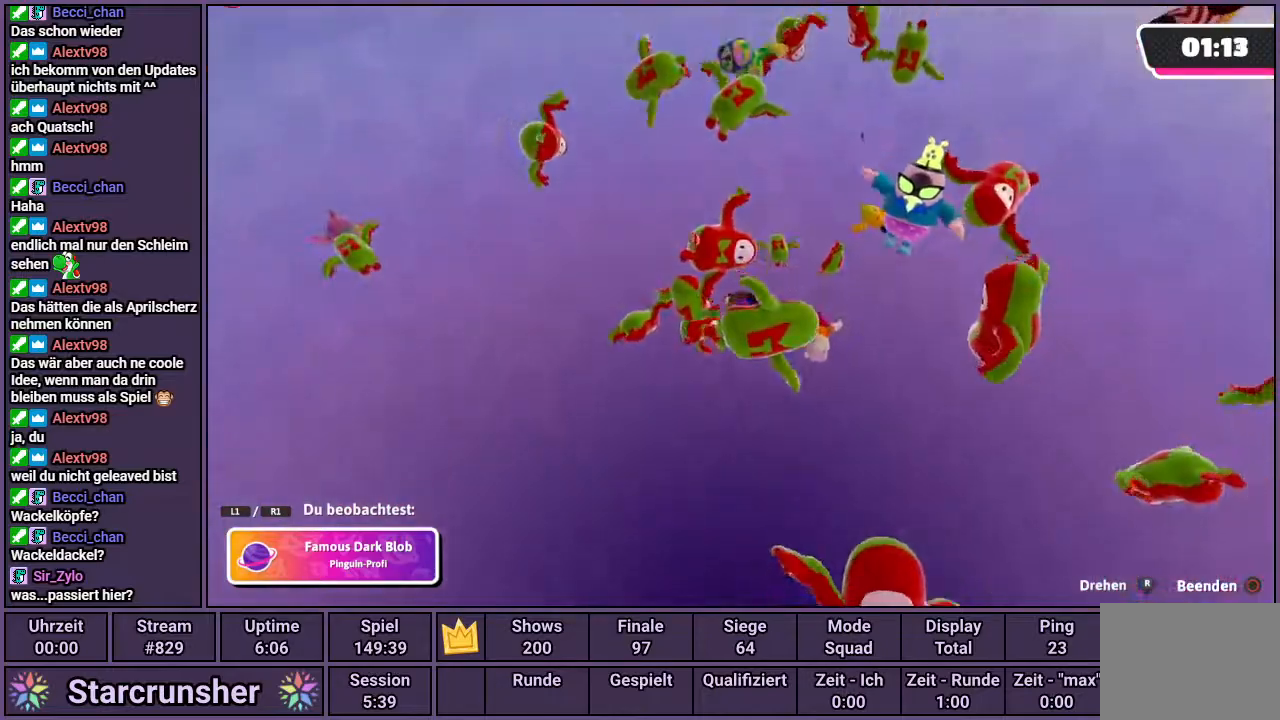
{"buttons": [], "left_stick": "center", "right_stick": "center", "events": [[17, "L1", "down"], [117, "L1", "up"], [350, "R1", "down"], [433, "R1", "up"]]}
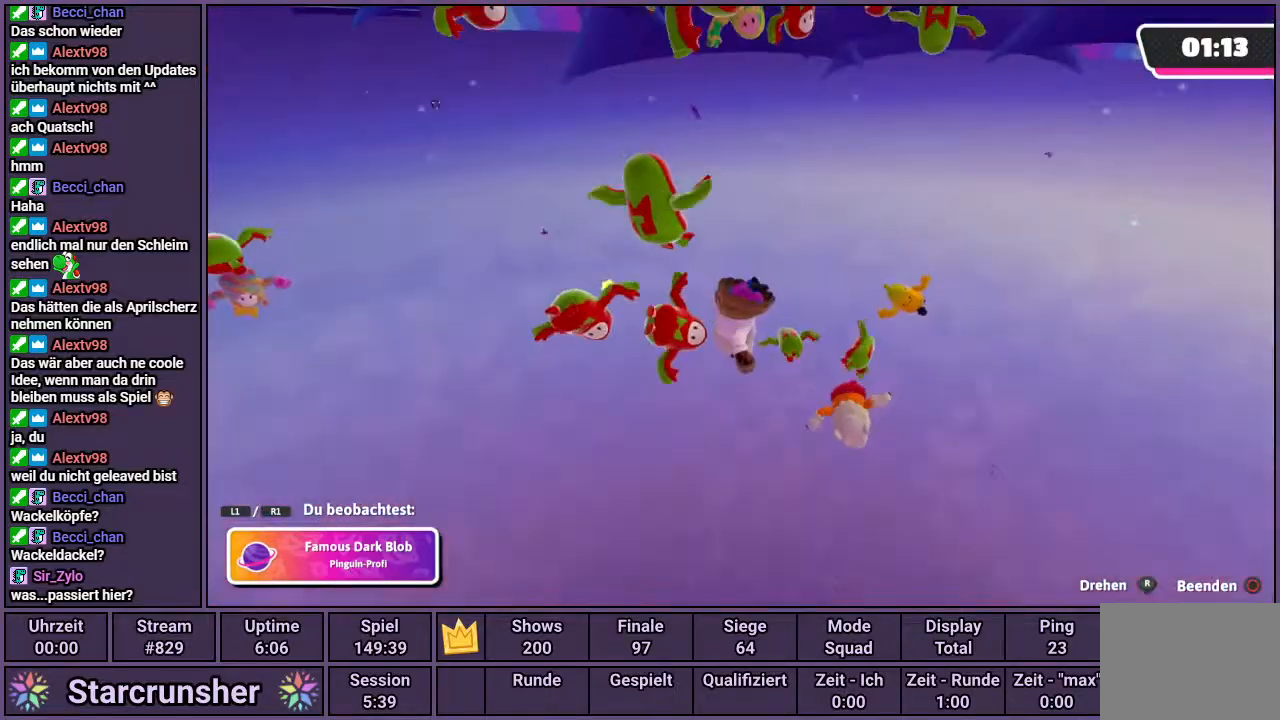
{"buttons": [], "left_stick": "center", "right_stick": "center", "events": []}
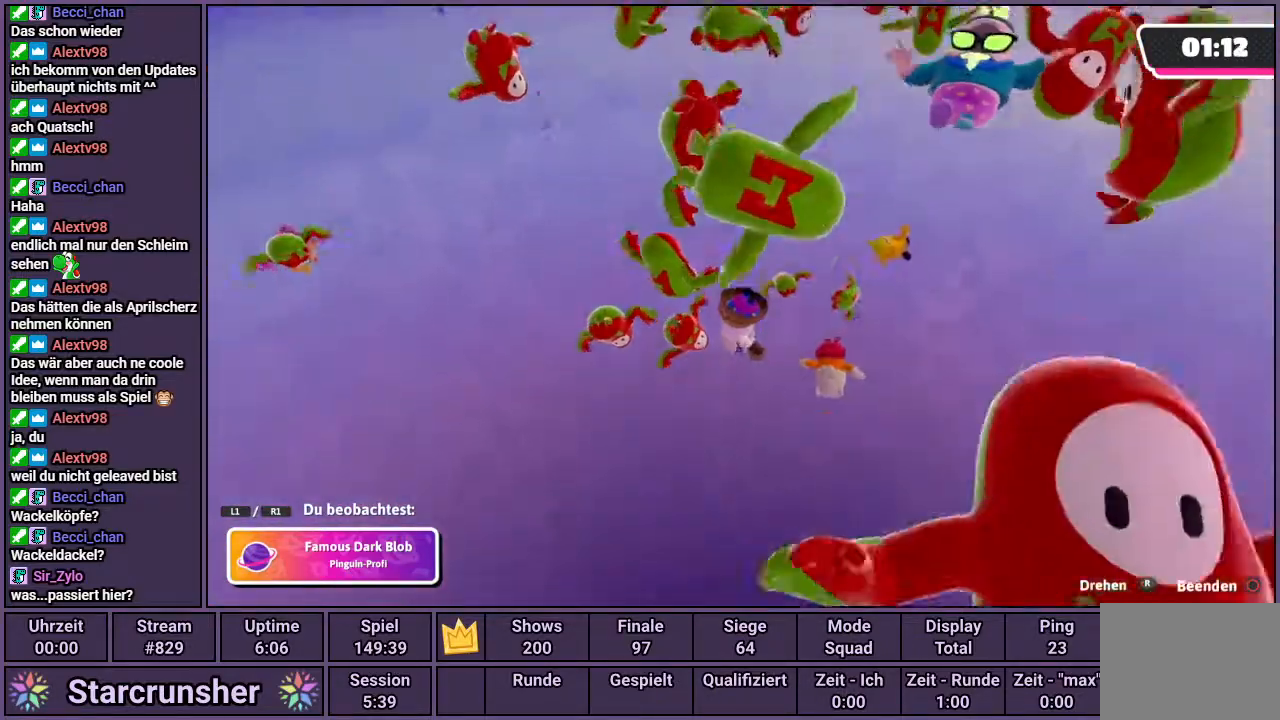
{"buttons": [], "left_stick": "center", "right_stick": "center", "events": [[333, "L1", "down"], [417, "L1", "up"]]}
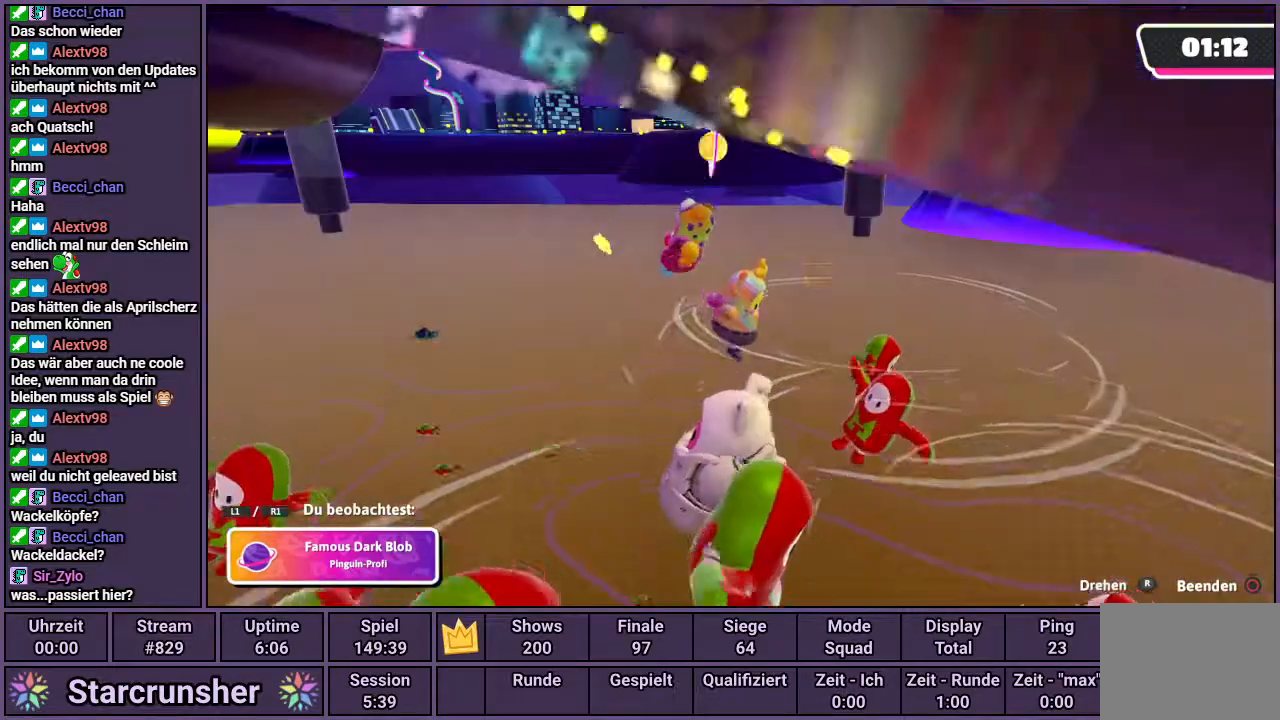
{"buttons": [], "left_stick": "center", "right_stick": "center", "events": [[33, "R1", "down"], [117, "R1", "up"]]}
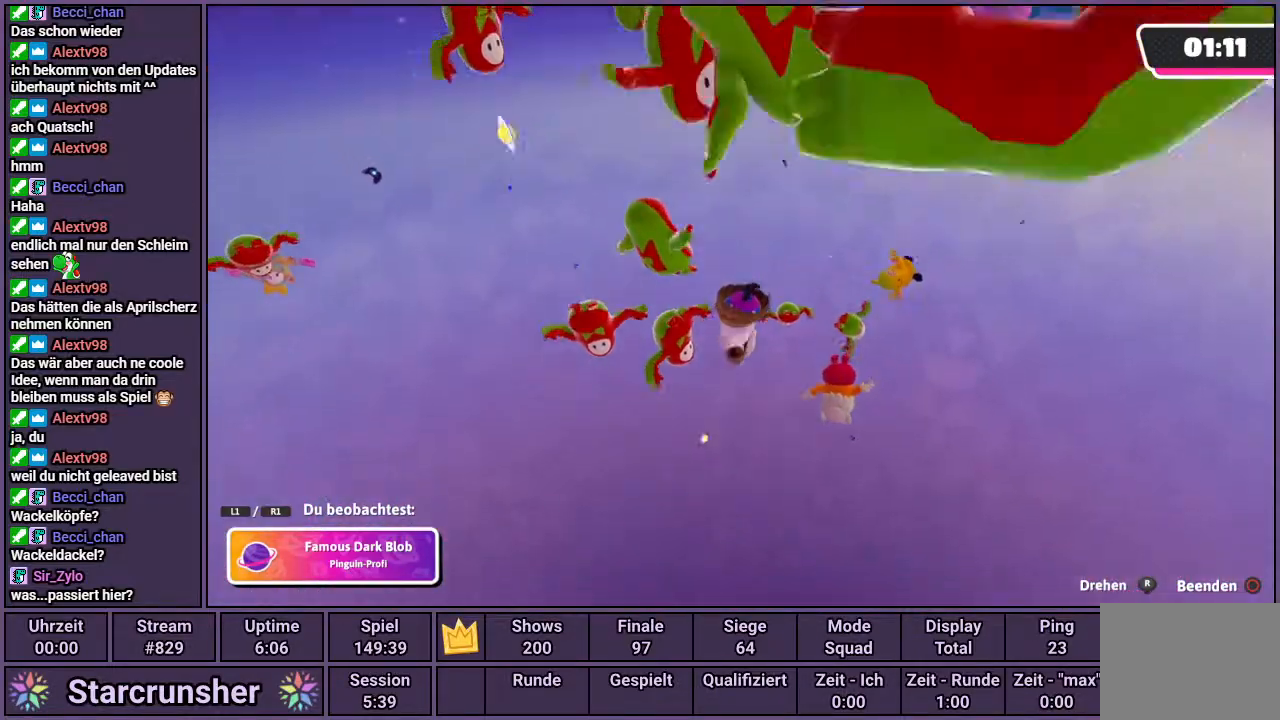
{"buttons": [], "left_stick": "center", "right_stick": "center", "events": []}
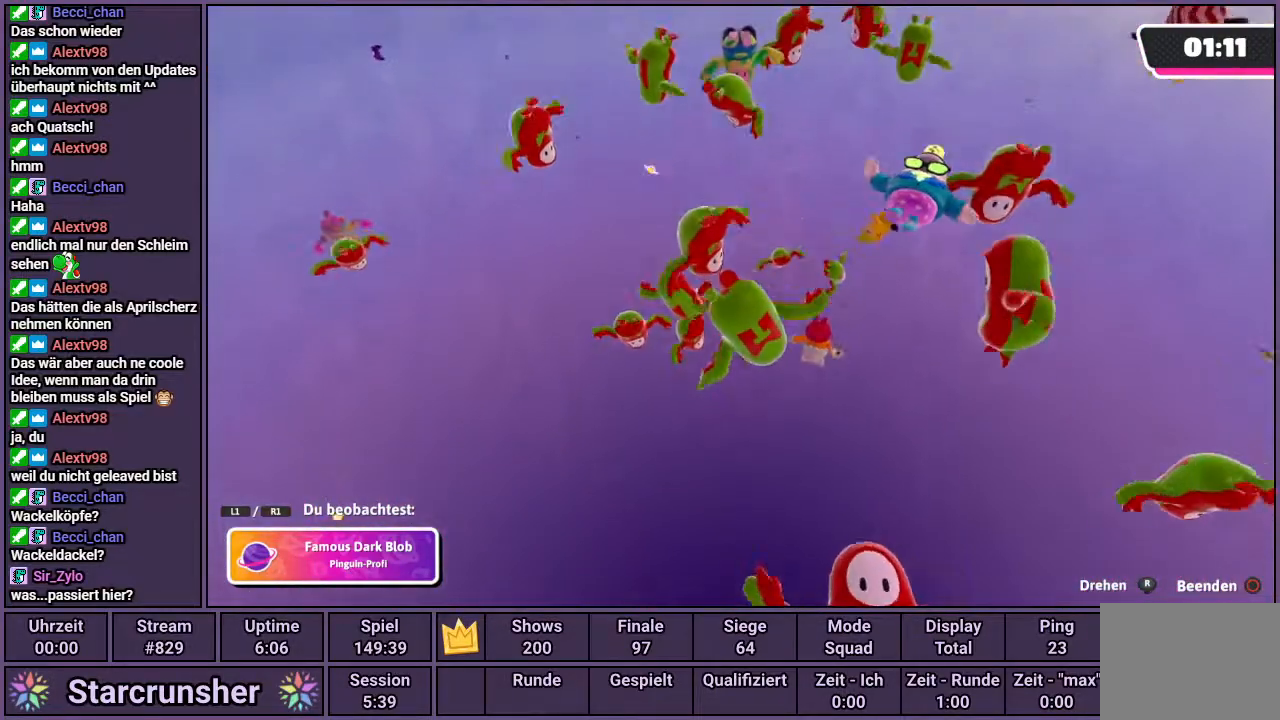
{"buttons": [], "left_stick": "center", "right_stick": "center", "events": [[100, "L1", "down"], [183, "L1", "up"]]}
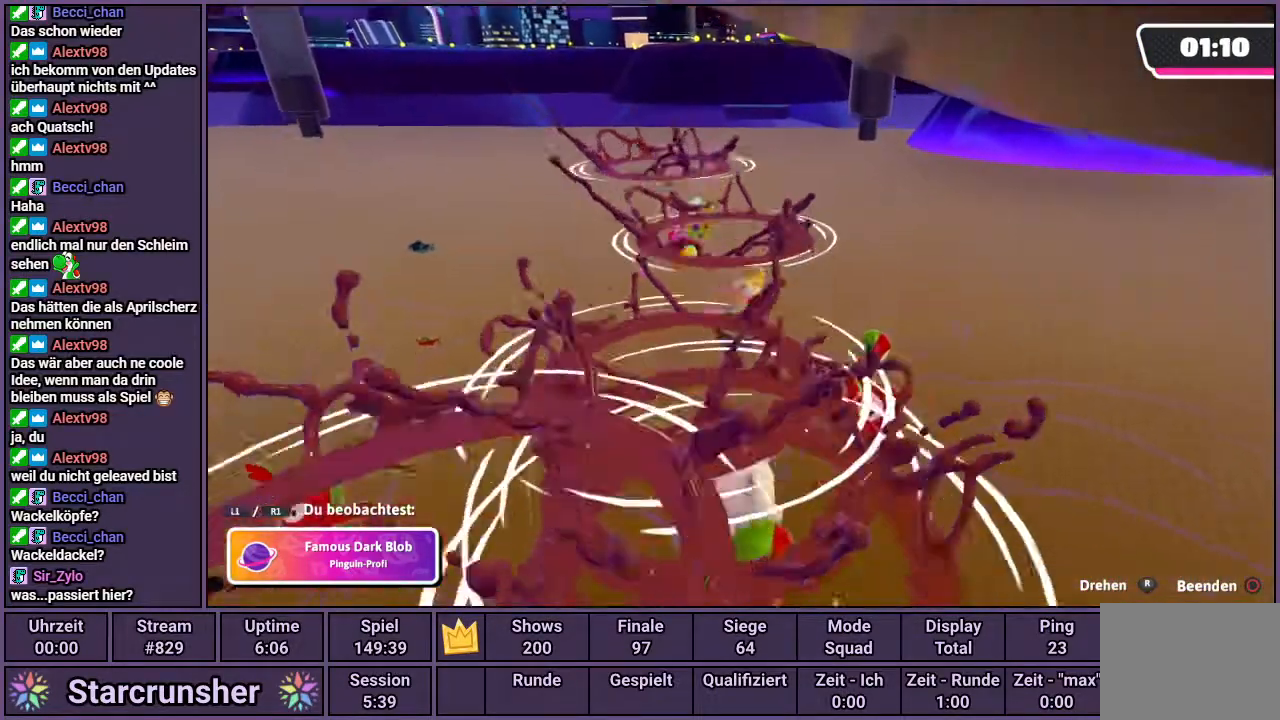
{"buttons": [], "left_stick": "center", "right_stick": "left", "events": [[500, "right_stick", "left"]]}
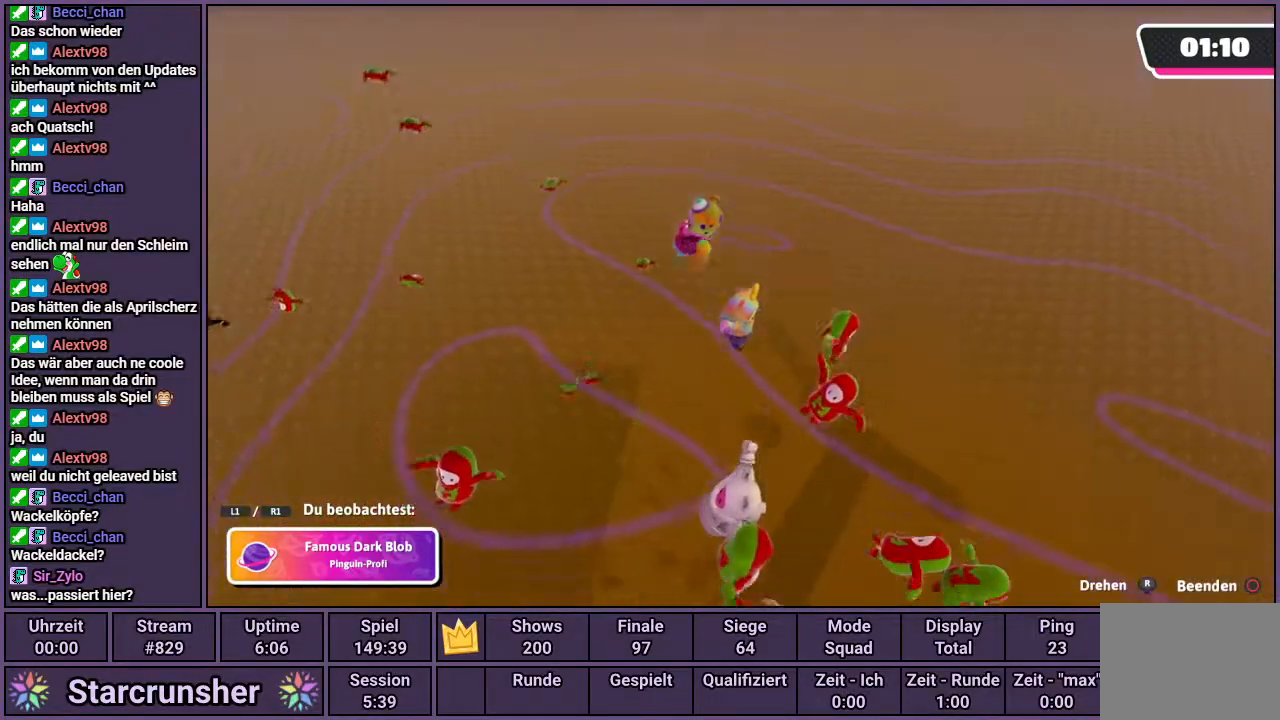
{"buttons": [], "left_stick": "center", "right_stick": "center", "events": [[167, "L1", "down"], [217, "right_stick", "center"], [267, "L1", "up"]]}
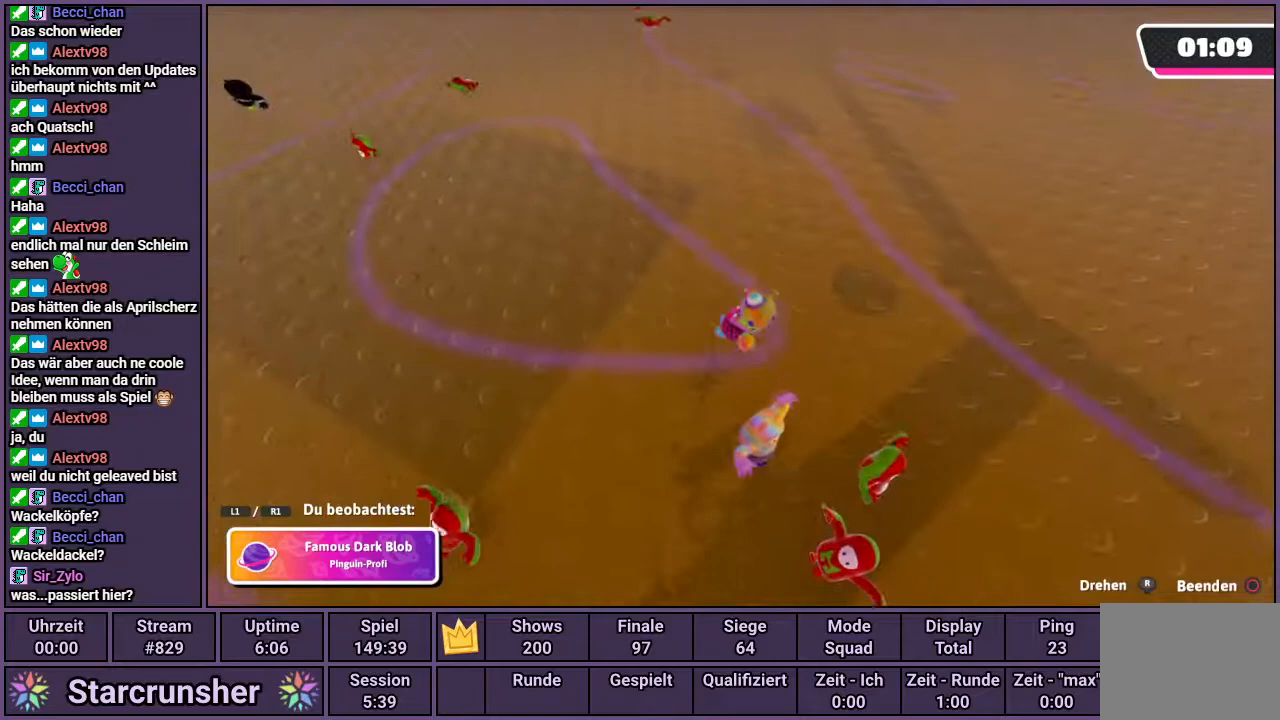
{"buttons": [], "left_stick": "center", "right_stick": "center", "events": [[167, "L1", "down"], [267, "L1", "up"]]}
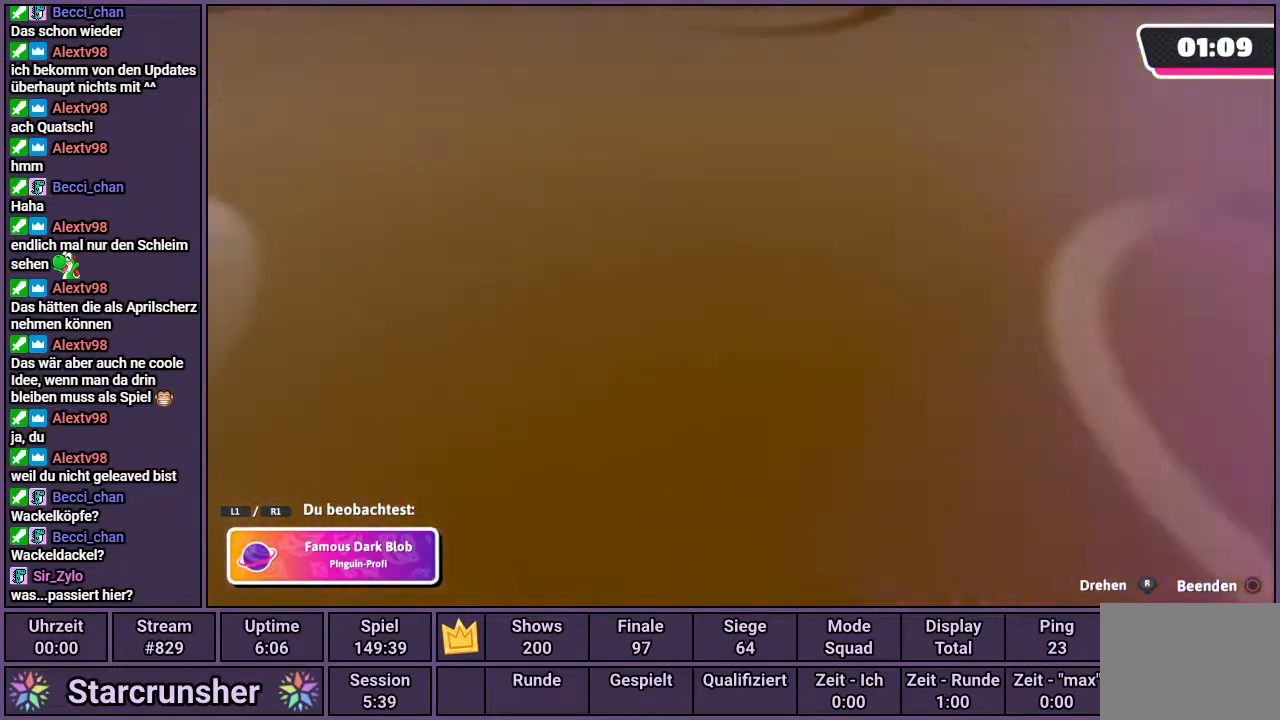
{"buttons": [], "left_stick": "center", "right_stick": "center", "events": [[50, "L1", "down"], [167, "L1", "up"]]}
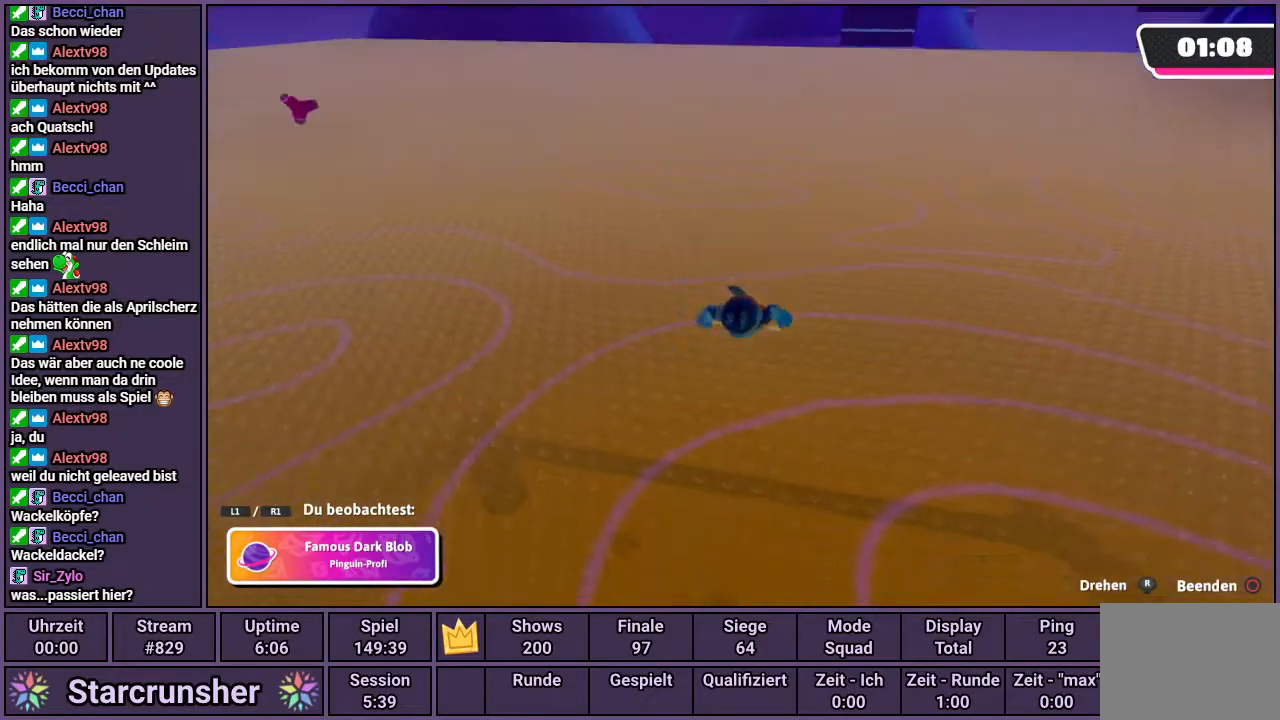
{"buttons": ["L1"], "left_stick": "center", "right_stick": "center", "events": [[33, "L1", "down"], [133, "L1", "up"], [467, "L1", "down"]]}
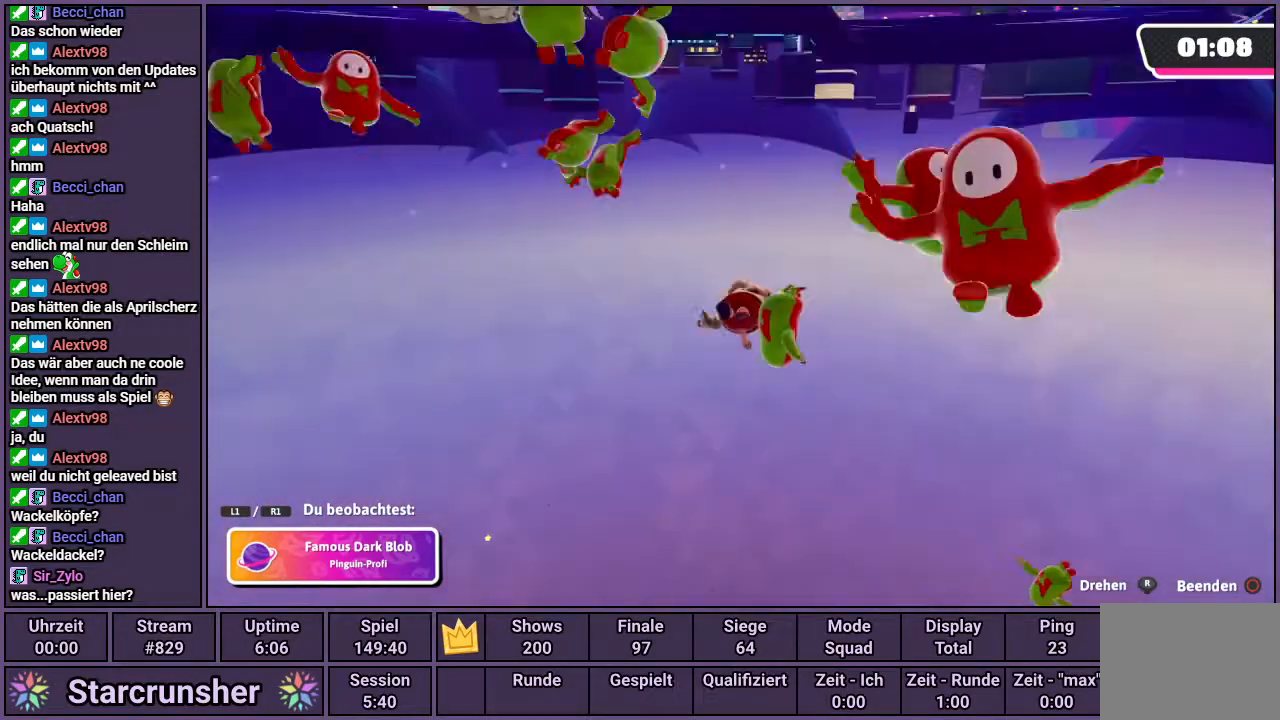
{"buttons": [], "left_stick": "center", "right_stick": "center", "events": [[67, "L1", "up"], [333, "L1", "down"], [433, "L1", "up"]]}
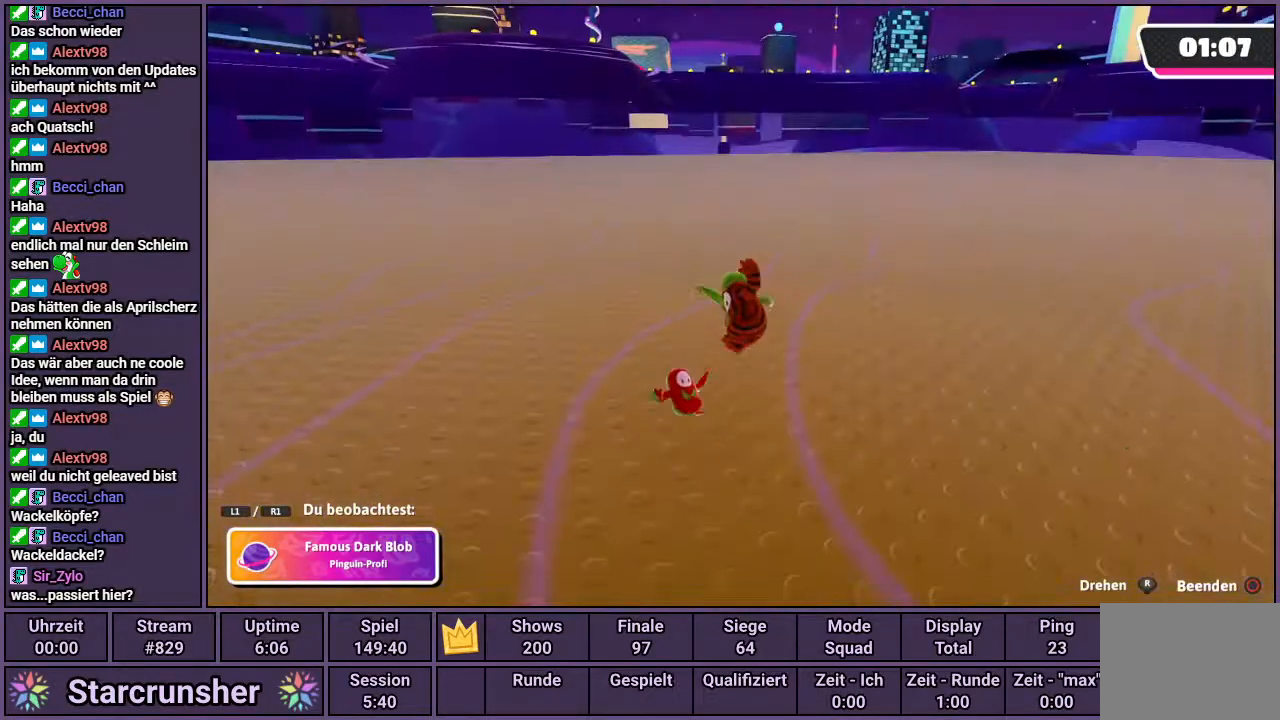
{"buttons": ["L1"], "left_stick": "center", "right_stick": "center", "events": [[433, "L1", "down"]]}